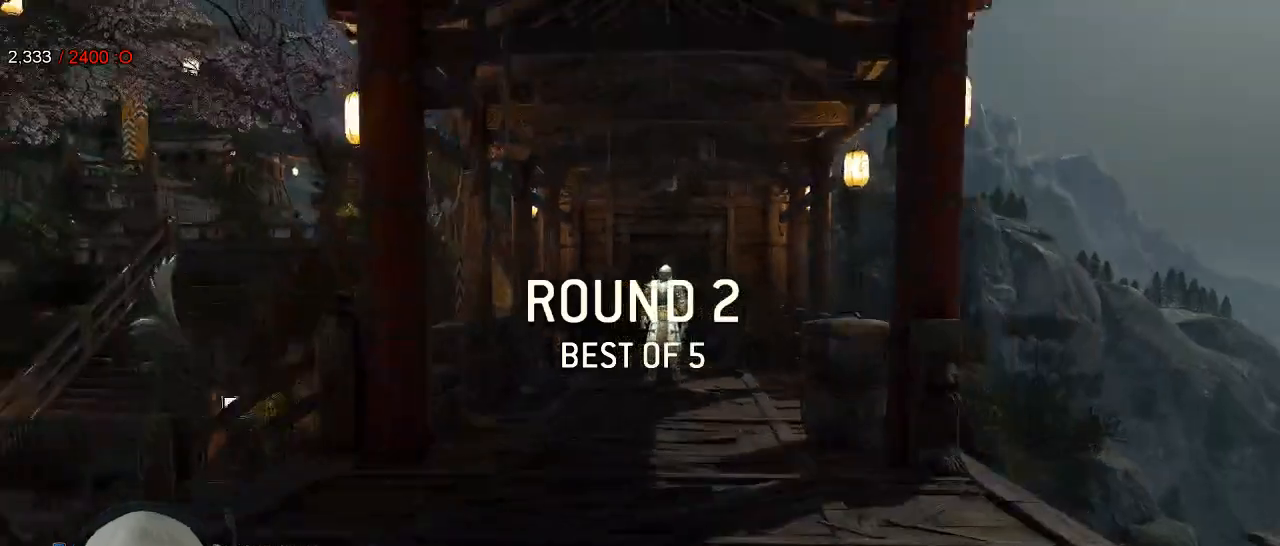
Gameplay with a controller (Xbox layout); each line is a JSON object with the inputs held at the frame after it. "events" lists button and stick changes between this image and that frame as [ms after this image, input, new state], when the widget could be followed in between. Not read: SHARE.
{"buttons": ["L3"], "left_stick": "up", "right_stick": "center", "events": [[267, "left_stick", "up-right"], [483, "L3", "down"], [500, "left_stick", "up"]]}
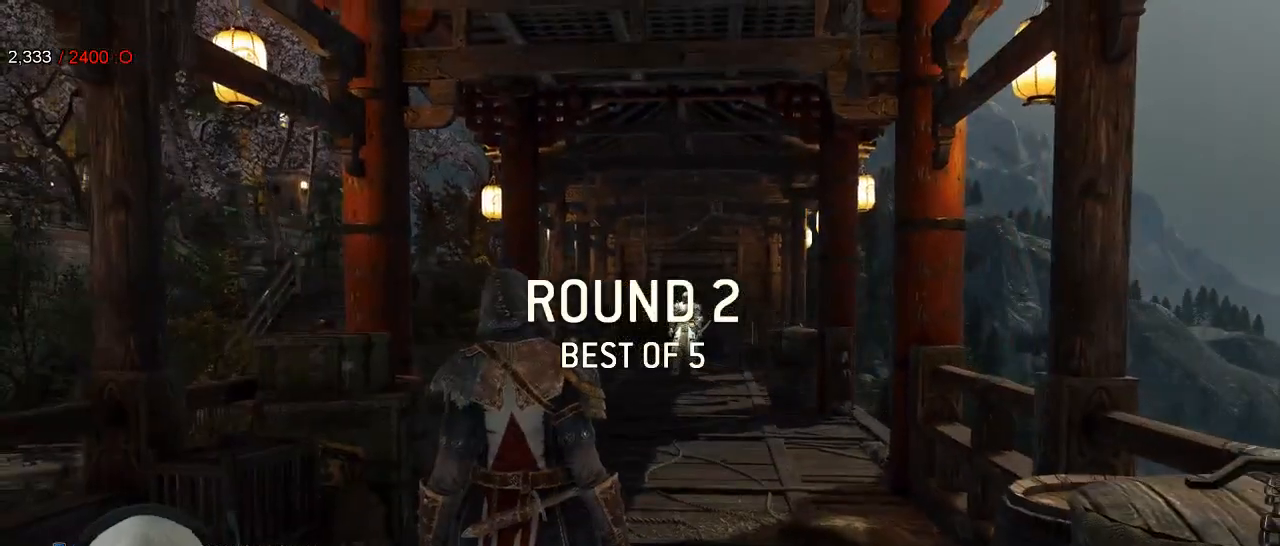
{"buttons": ["L3"], "left_stick": "up", "right_stick": "down-left", "events": [[417, "right_stick", "down-left"]]}
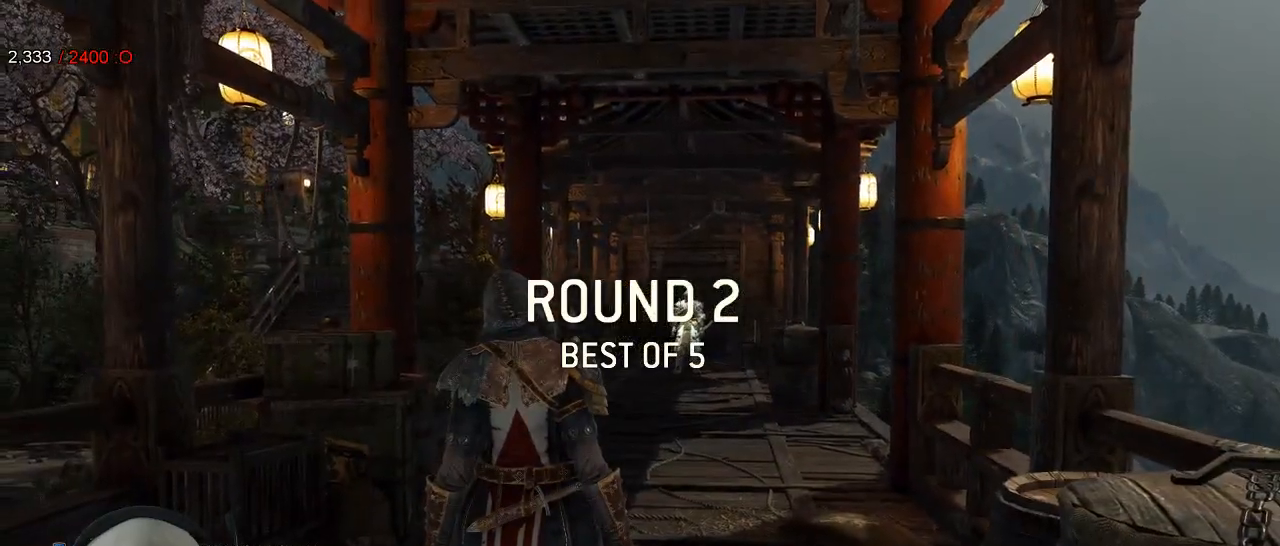
{"buttons": ["L3"], "left_stick": "up", "right_stick": "center", "events": [[100, "right_stick", "center"]]}
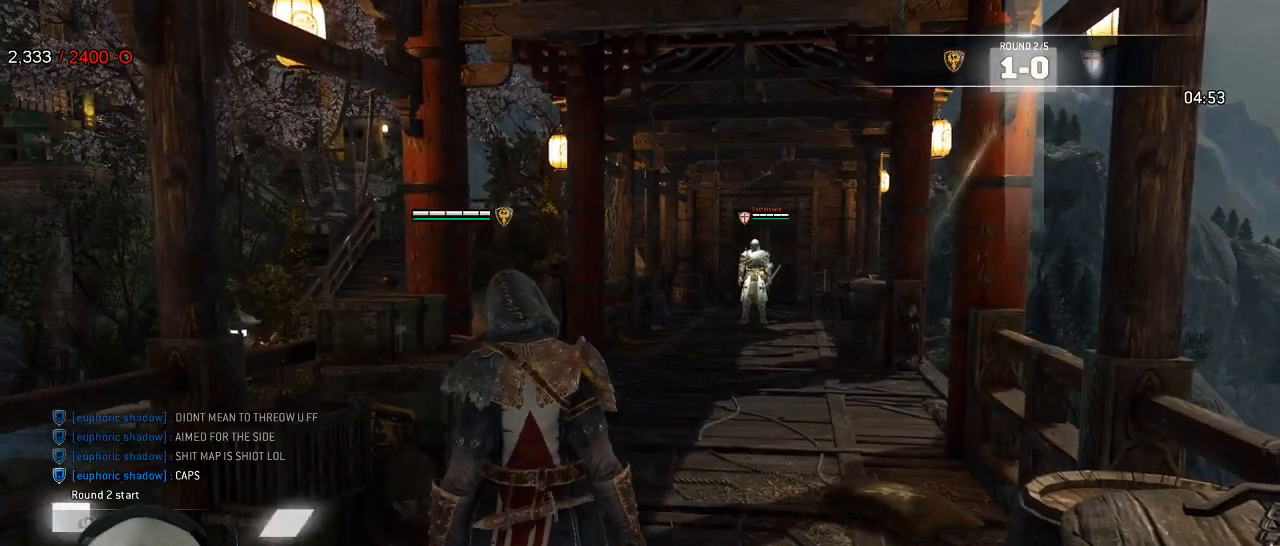
{"buttons": ["L3"], "left_stick": "up", "right_stick": "center", "events": []}
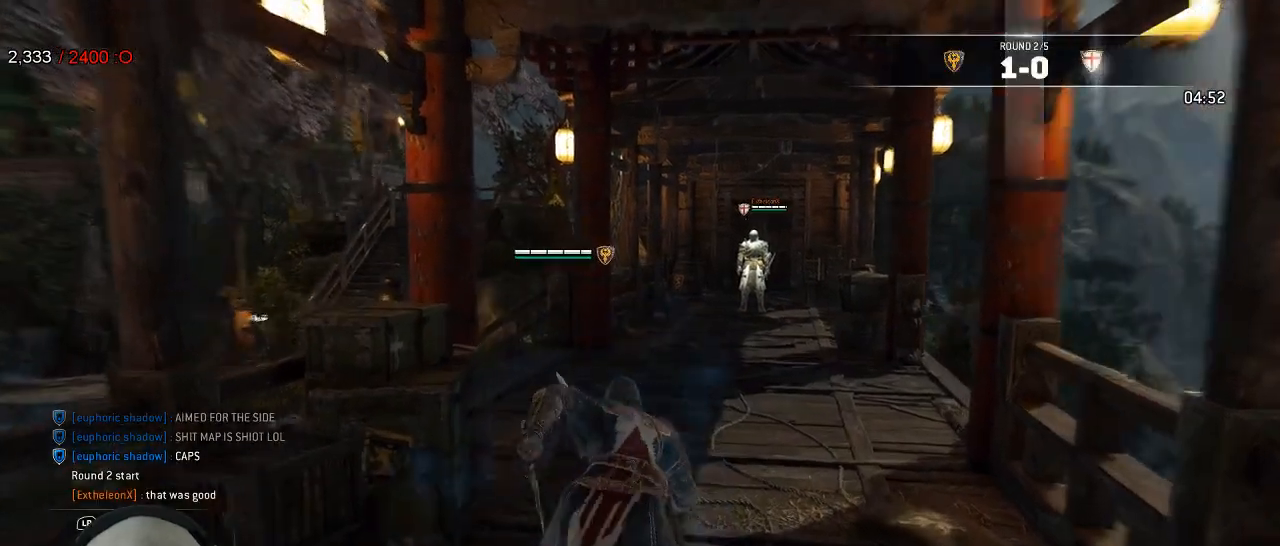
{"buttons": ["L3"], "left_stick": "up", "right_stick": "center", "events": [[200, "right_stick", "left"], [417, "right_stick", "center"]]}
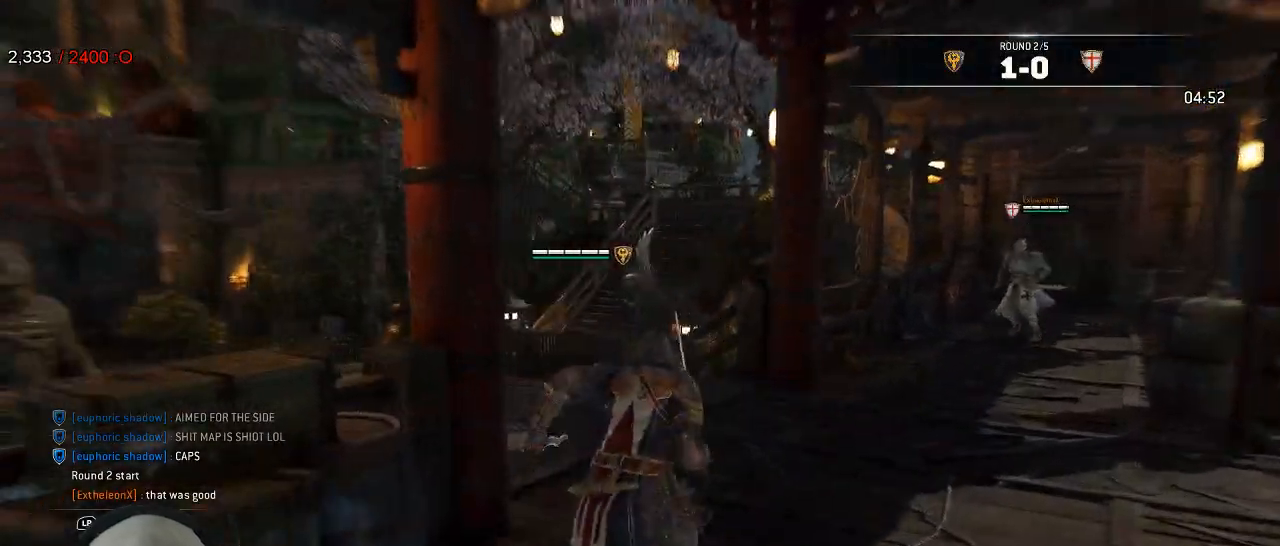
{"buttons": ["L3"], "left_stick": "up", "right_stick": "left", "events": [[83, "right_stick", "left"]]}
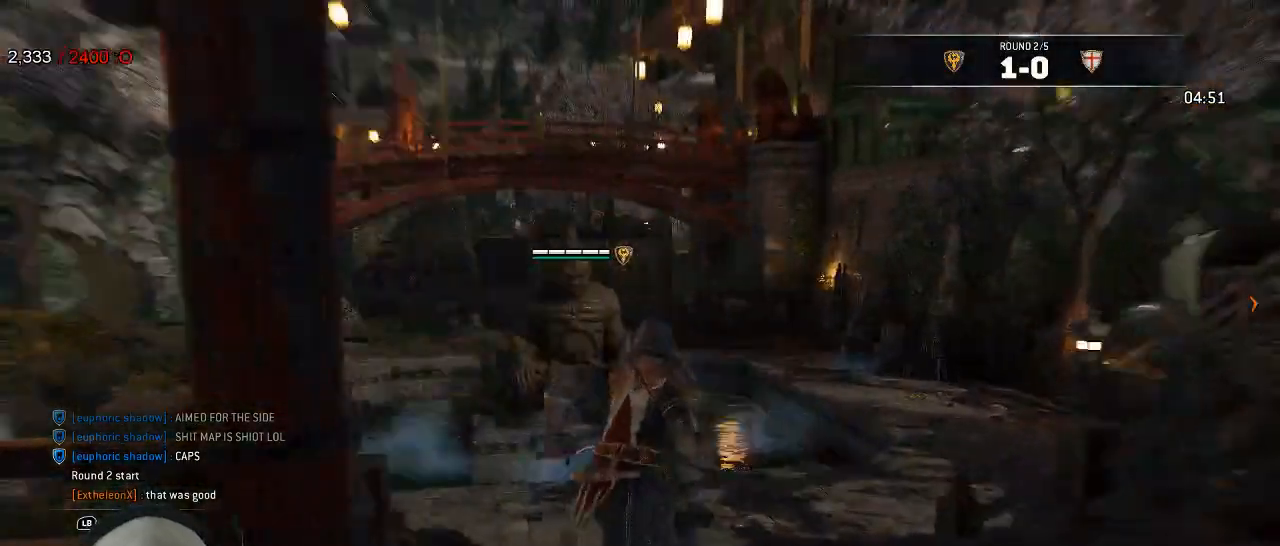
{"buttons": ["L3"], "left_stick": "up", "right_stick": "center", "events": [[150, "right_stick", "center"]]}
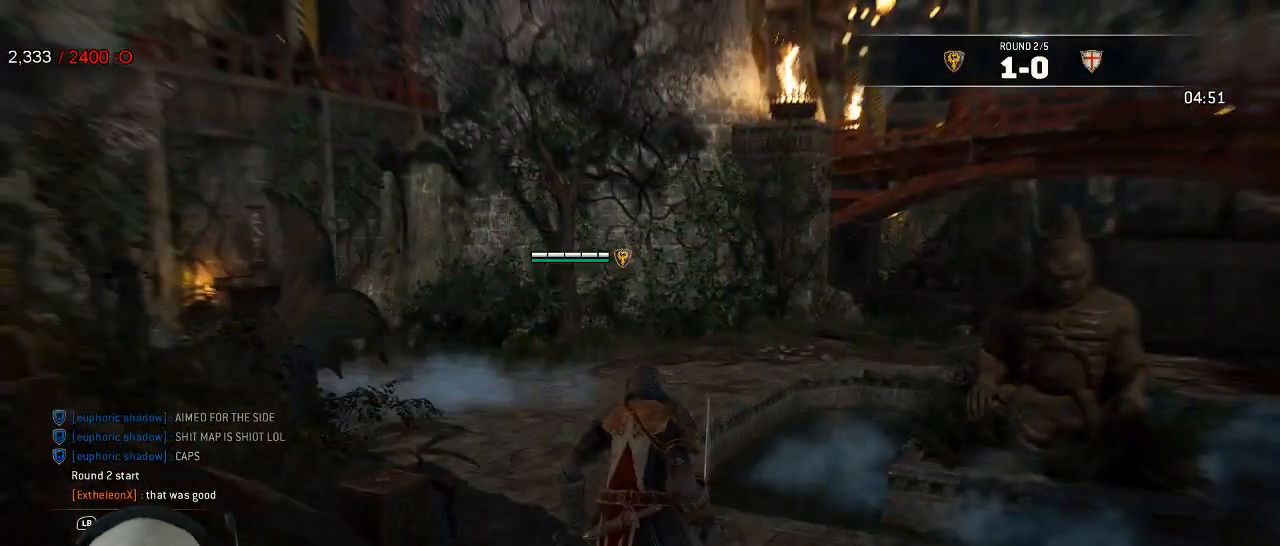
{"buttons": ["L3"], "left_stick": "up", "right_stick": "center", "events": [[83, "right_stick", "left"], [433, "right_stick", "center"]]}
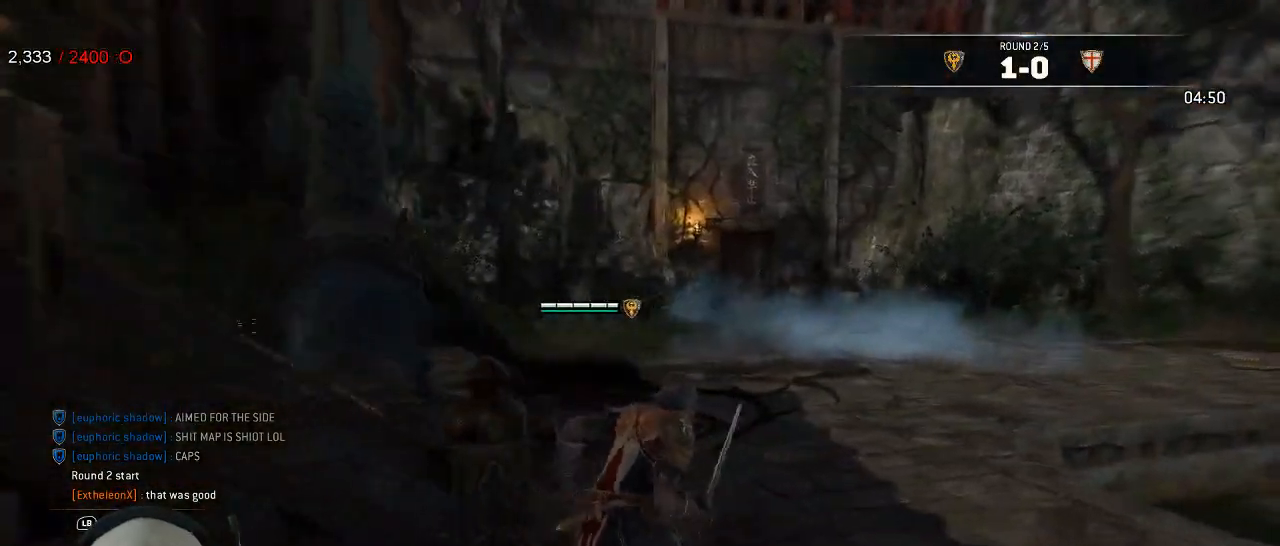
{"buttons": ["L3"], "left_stick": "up-right", "right_stick": "center", "events": [[133, "left_stick", "up-right"], [350, "right_stick", "left"], [467, "right_stick", "center"]]}
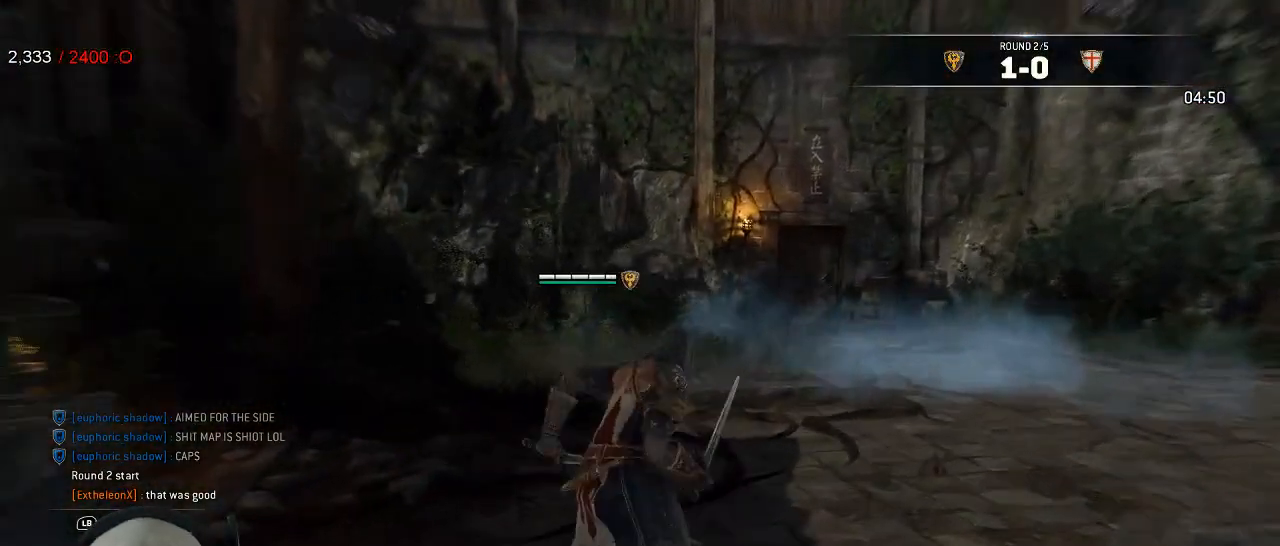
{"buttons": [], "left_stick": "right", "right_stick": "left", "events": [[183, "A", "down"], [267, "A", "up"], [317, "L3", "up"], [317, "right_stick", "left"], [450, "left_stick", "right"]]}
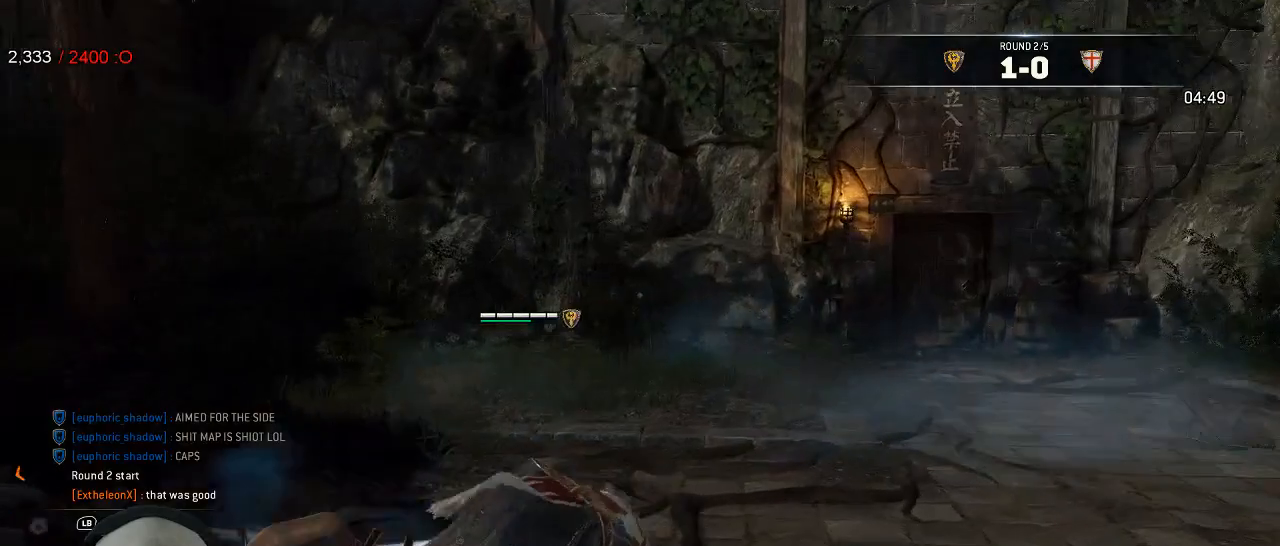
{"buttons": [], "left_stick": "down-right", "right_stick": "left", "events": [[267, "left_stick", "down-right"]]}
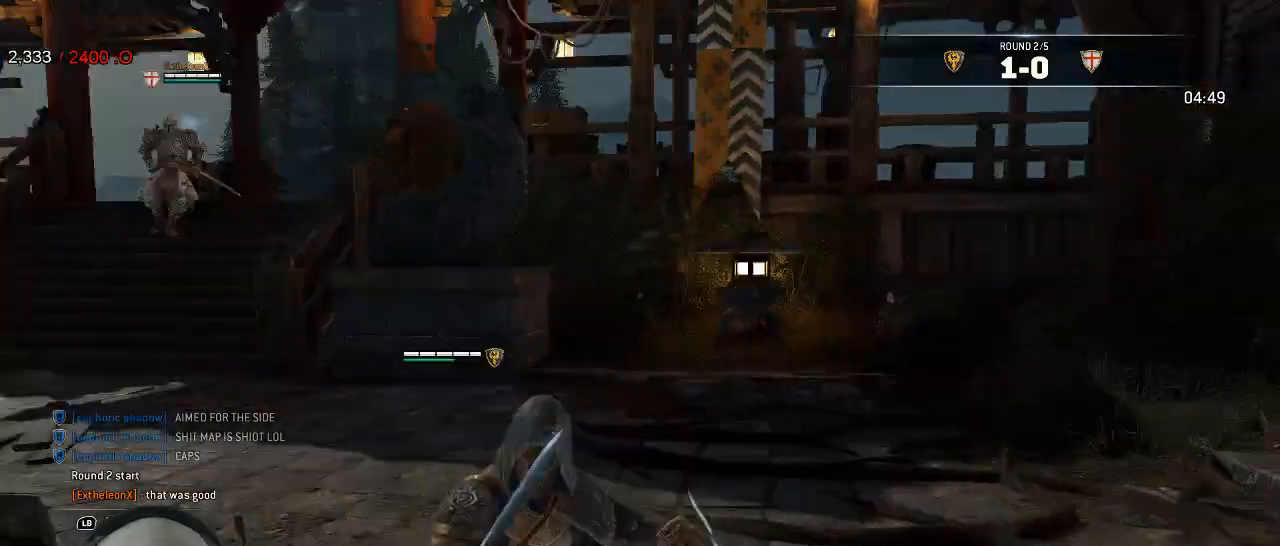
{"buttons": [], "left_stick": "right", "right_stick": "left", "events": [[117, "right_stick", "center"], [450, "right_stick", "left"], [500, "left_stick", "right"]]}
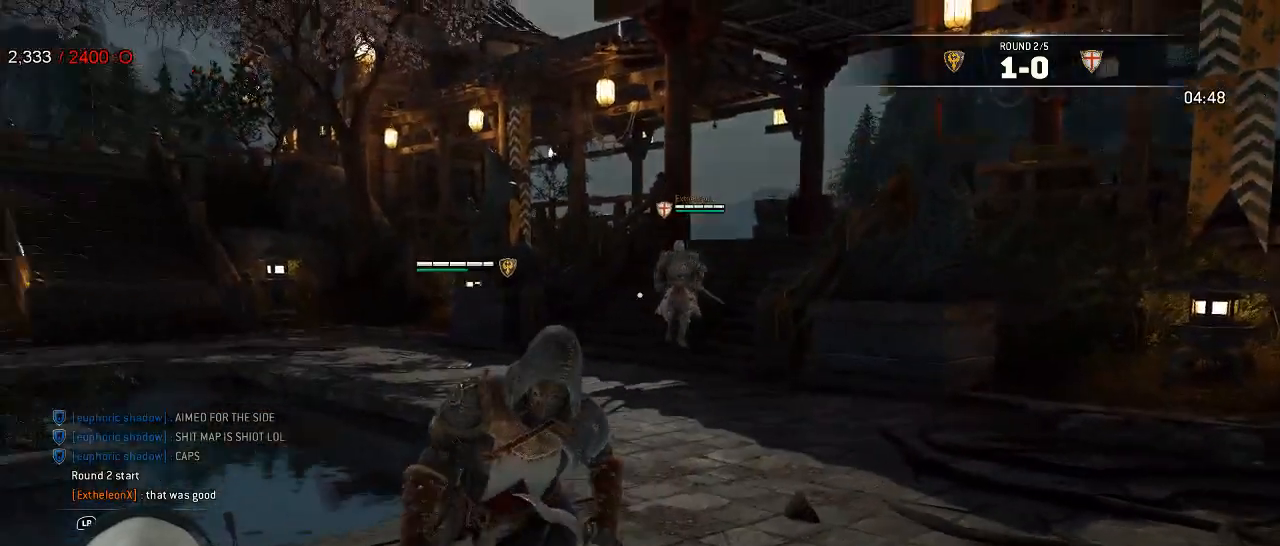
{"buttons": [], "left_stick": "right", "right_stick": "down-left", "events": [[183, "right_stick", "center"], [450, "right_stick", "down-left"]]}
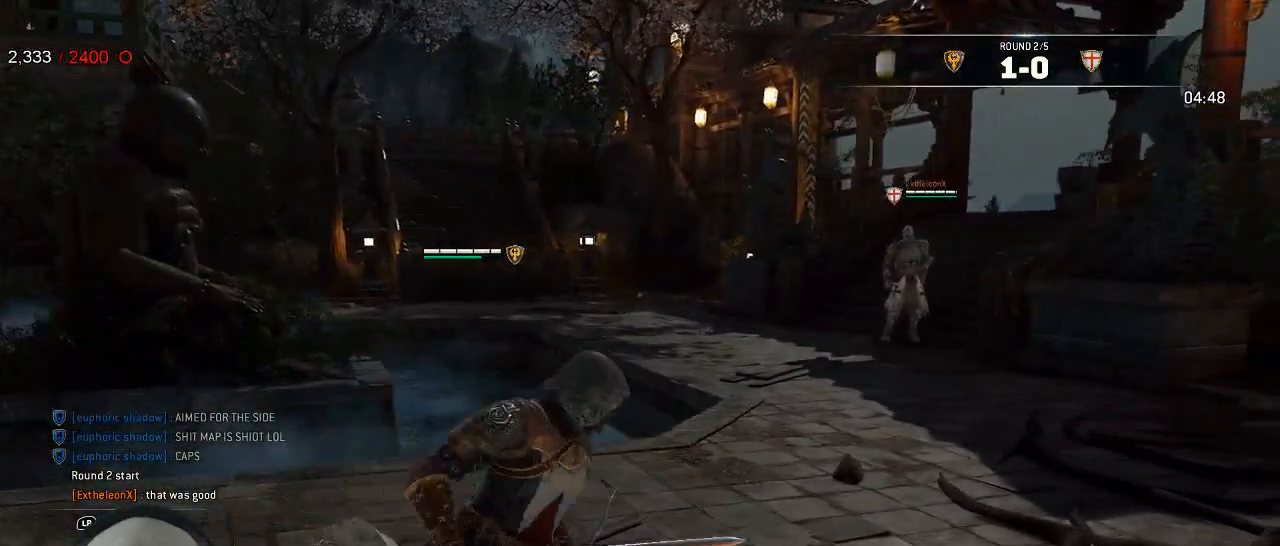
{"buttons": [], "left_stick": "up-right", "right_stick": "center", "events": [[67, "right_stick", "center"], [417, "left_stick", "up-right"]]}
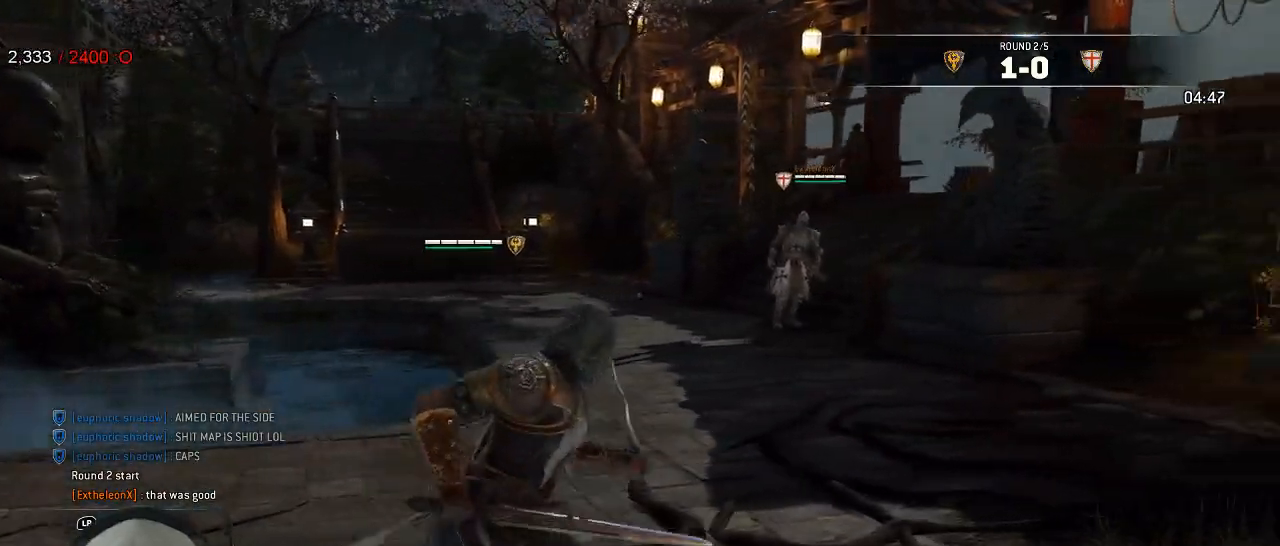
{"buttons": [], "left_stick": "up-right", "right_stick": "center", "events": []}
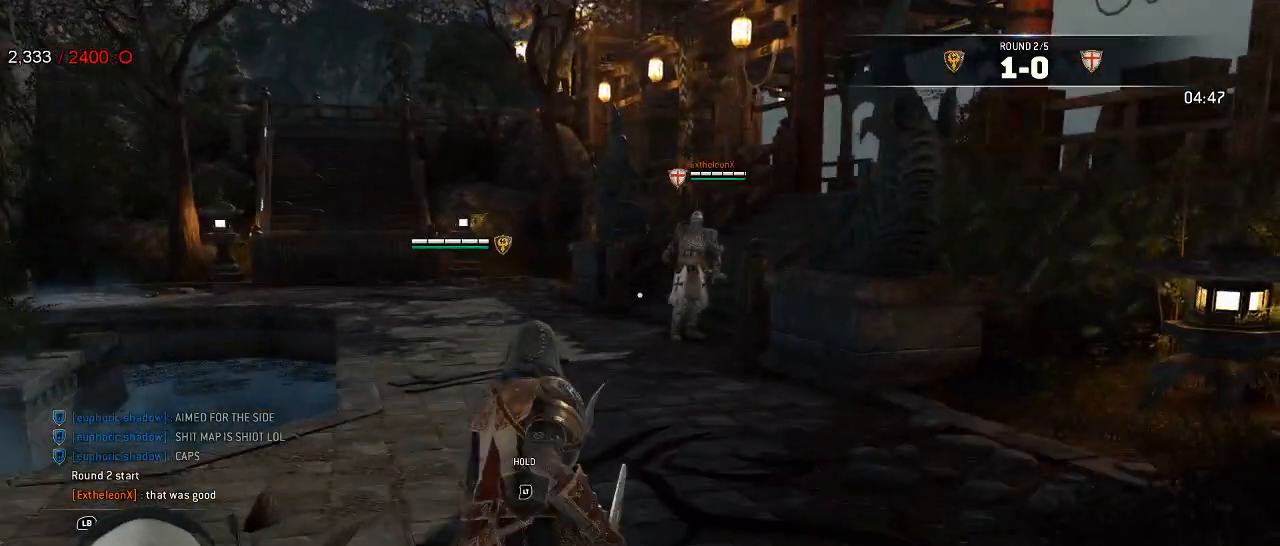
{"buttons": ["L2"], "left_stick": "down-left", "right_stick": "center", "events": [[83, "left_stick", "up"], [250, "left_stick", "up-left"], [333, "L2", "down"], [467, "left_stick", "down-left"]]}
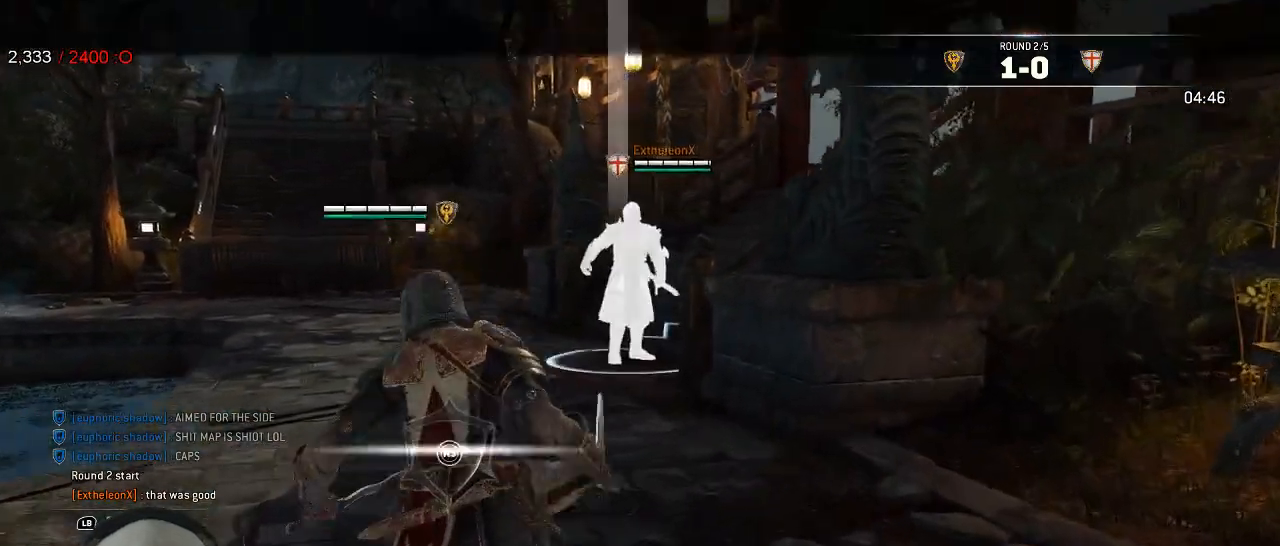
{"buttons": ["L2"], "left_stick": "center", "right_stick": "center", "events": [[83, "A", "down"], [150, "A", "up"], [483, "left_stick", "center"]]}
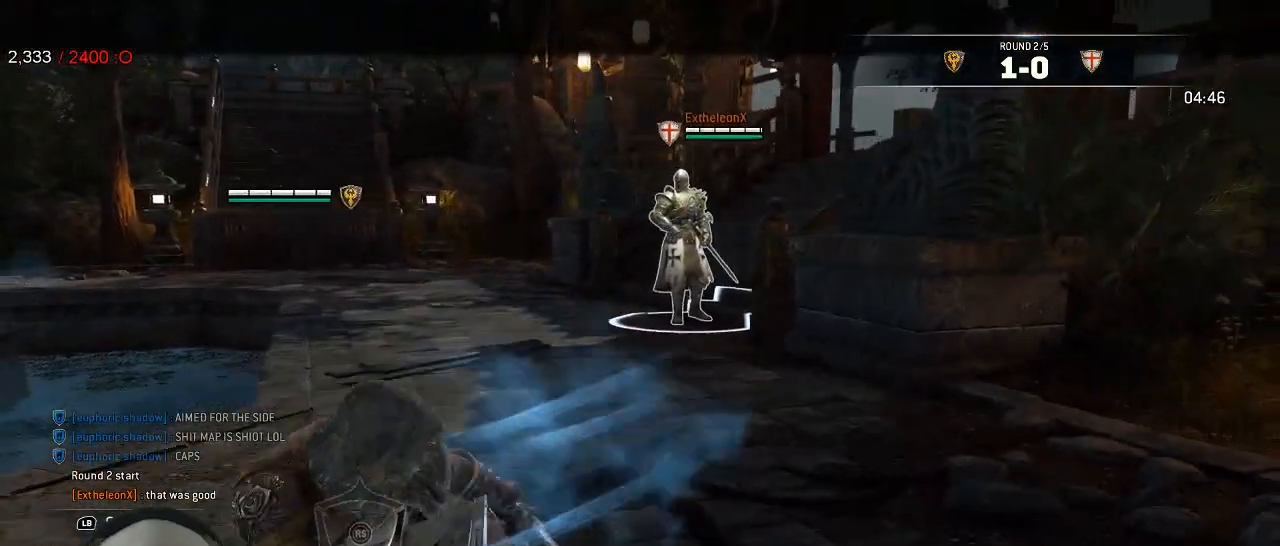
{"buttons": ["L2"], "left_stick": "left", "right_stick": "center", "events": [[233, "left_stick", "left"]]}
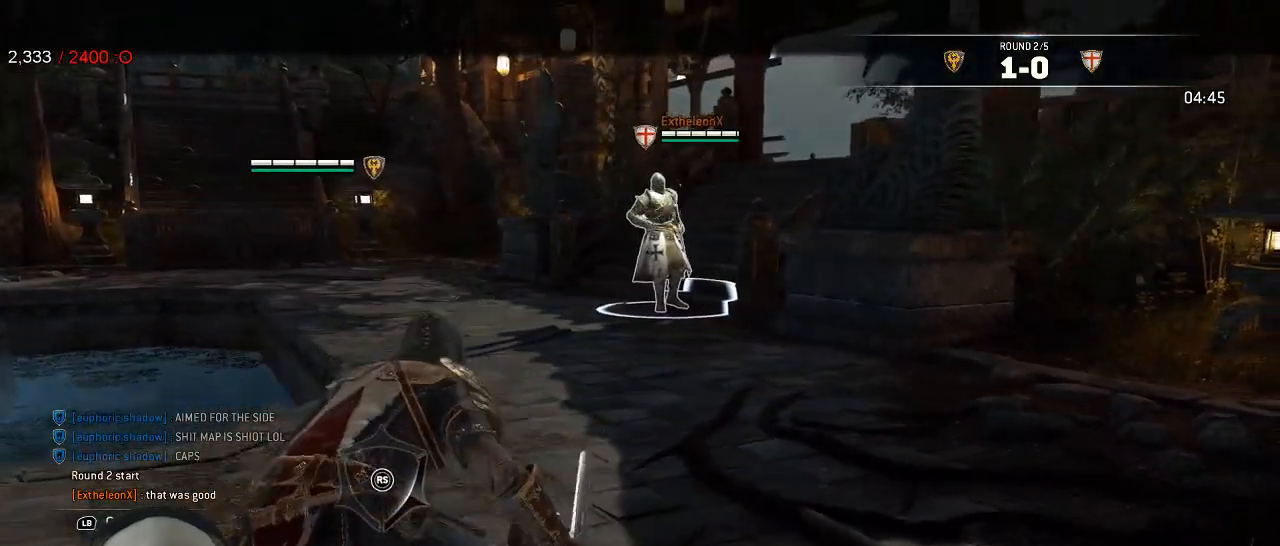
{"buttons": ["L2"], "left_stick": "center", "right_stick": "center", "events": [[17, "left_stick", "center"]]}
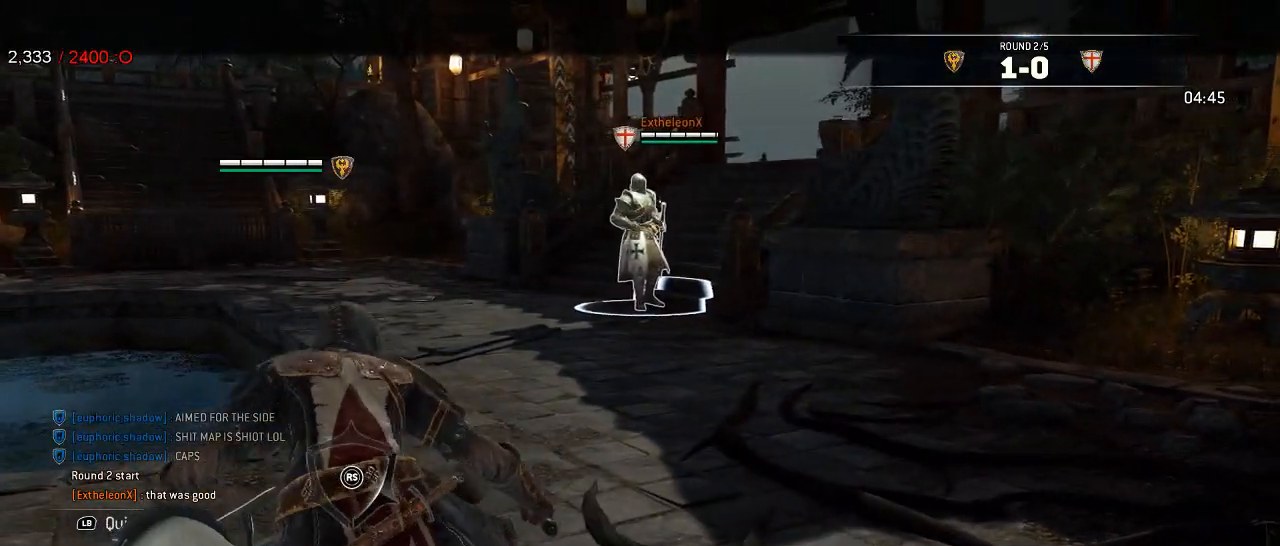
{"buttons": ["L2"], "left_stick": "center", "right_stick": "center", "events": []}
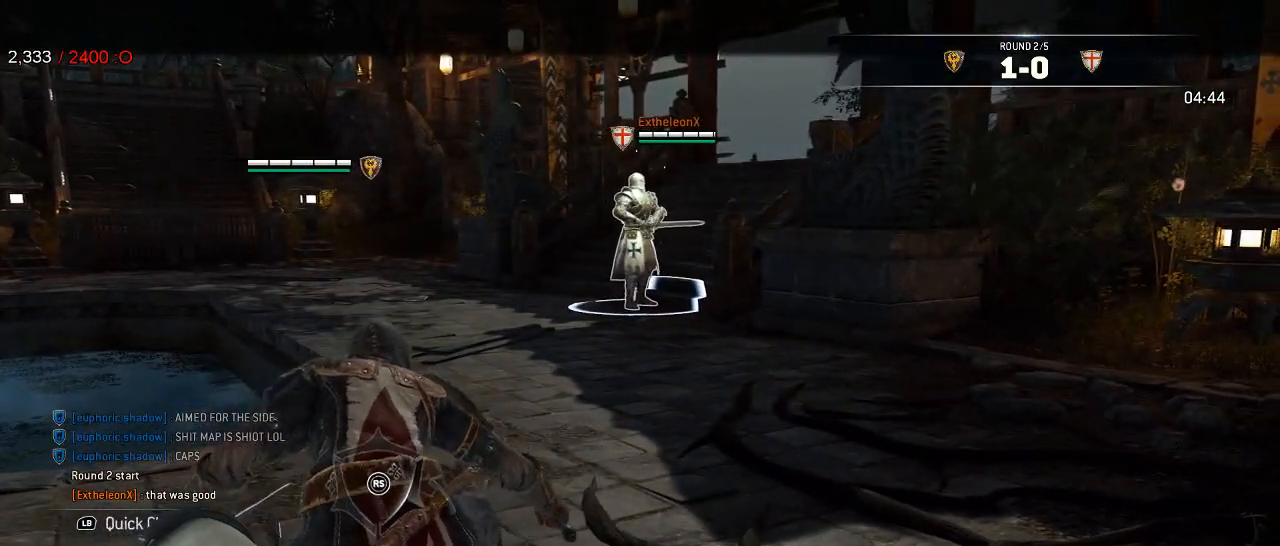
{"buttons": ["L2"], "left_stick": "down-right", "right_stick": "center", "events": [[367, "left_stick", "right"], [483, "left_stick", "down-right"]]}
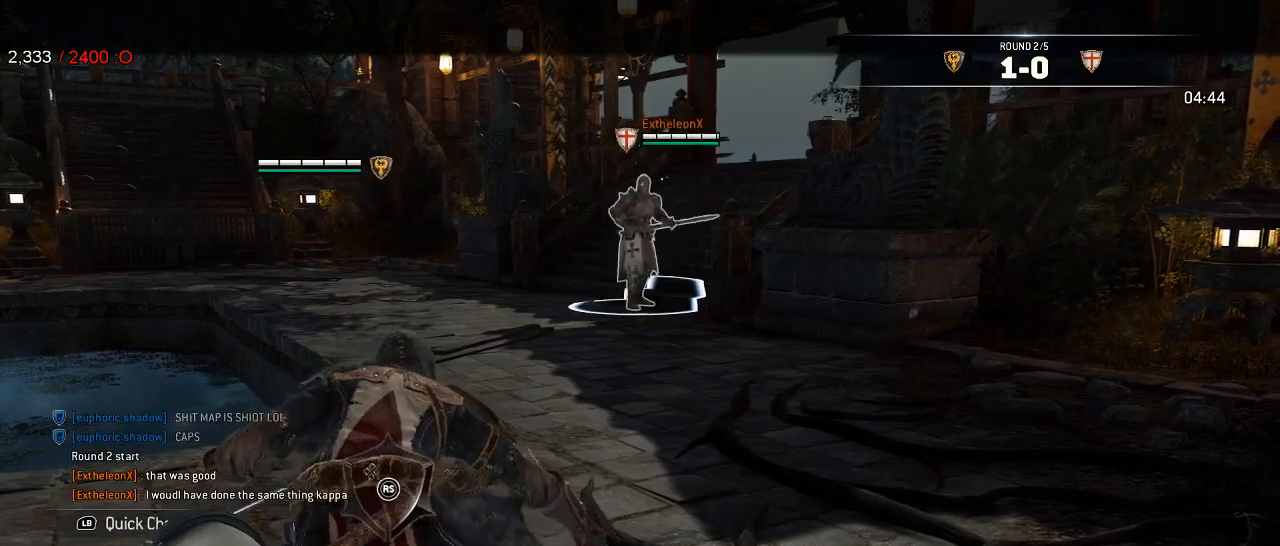
{"buttons": ["L2"], "left_stick": "right", "right_stick": "center", "events": [[317, "left_stick", "right"]]}
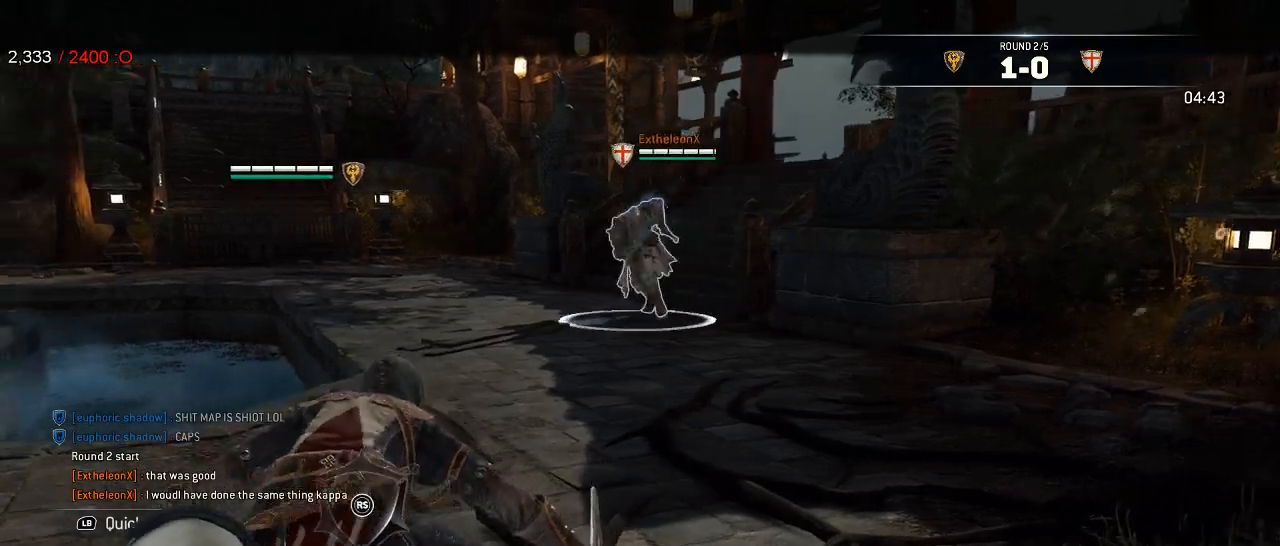
{"buttons": ["L2"], "left_stick": "up-right", "right_stick": "center", "events": [[100, "left_stick", "up-right"]]}
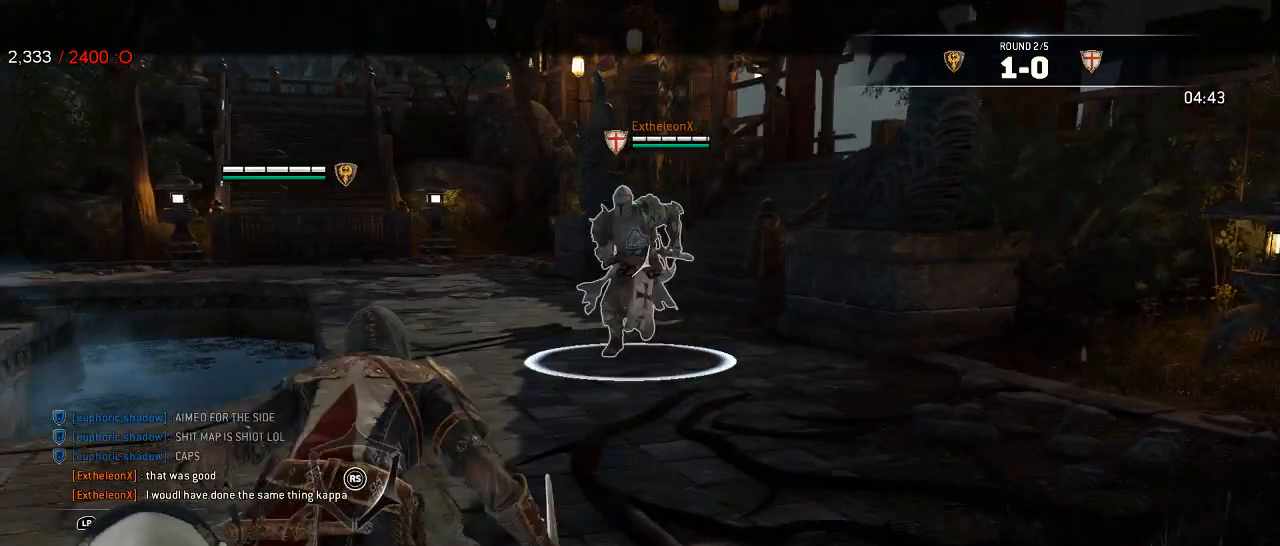
{"buttons": ["L2"], "left_stick": "down-left", "right_stick": "center", "events": [[17, "left_stick", "down-right"], [67, "left_stick", "down-left"], [150, "A", "down"], [233, "A", "up"]]}
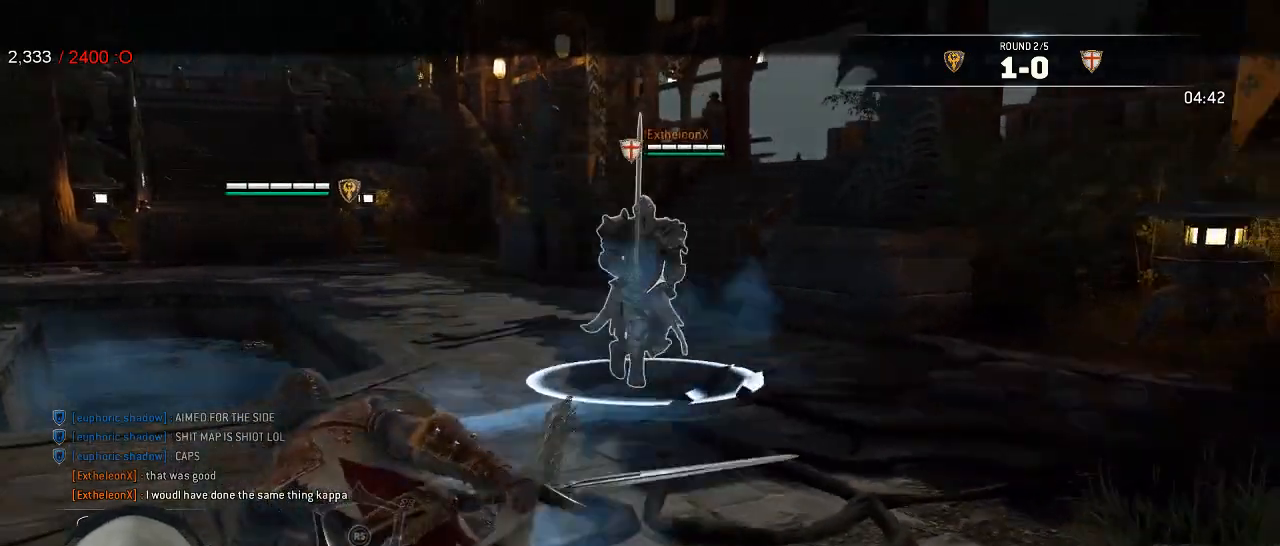
{"buttons": ["L2"], "left_stick": "left", "right_stick": "center", "events": [[250, "left_stick", "left"]]}
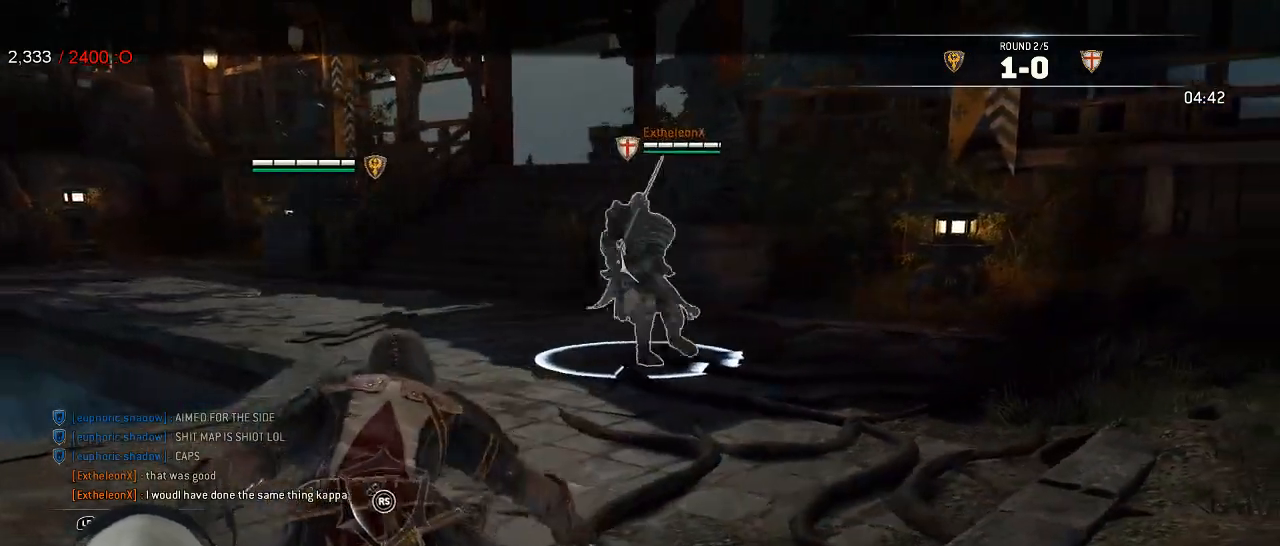
{"buttons": ["L2"], "left_stick": "down", "right_stick": "center", "events": [[417, "left_stick", "down"]]}
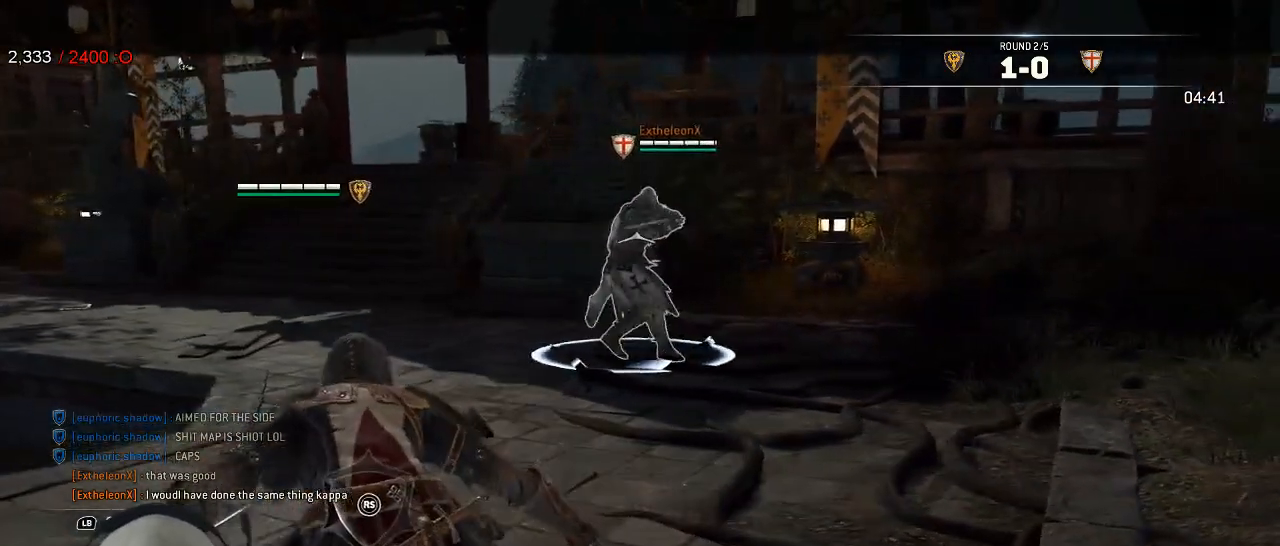
{"buttons": ["L2"], "left_stick": "up-right", "right_stick": "center", "events": [[67, "left_stick", "right"], [183, "A", "down"], [183, "left_stick", "up-right"], [250, "A", "up"]]}
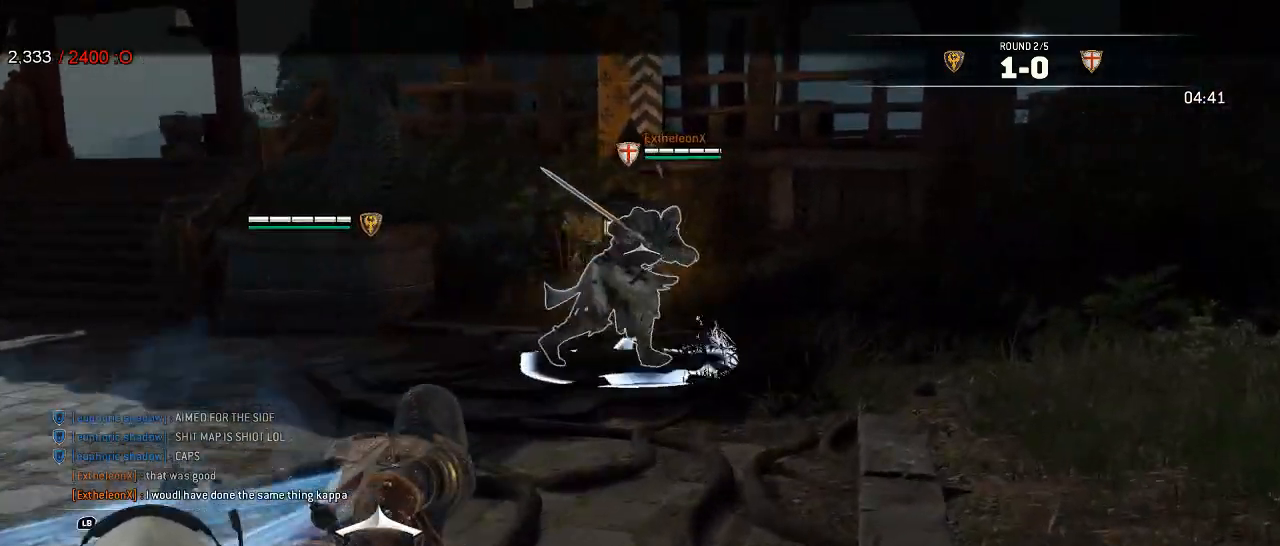
{"buttons": ["L2", "R1", "R2"], "left_stick": "center", "right_stick": "center", "events": [[150, "left_stick", "up"], [500, "R1", "down"], [500, "R2", "down"], [500, "left_stick", "center"]]}
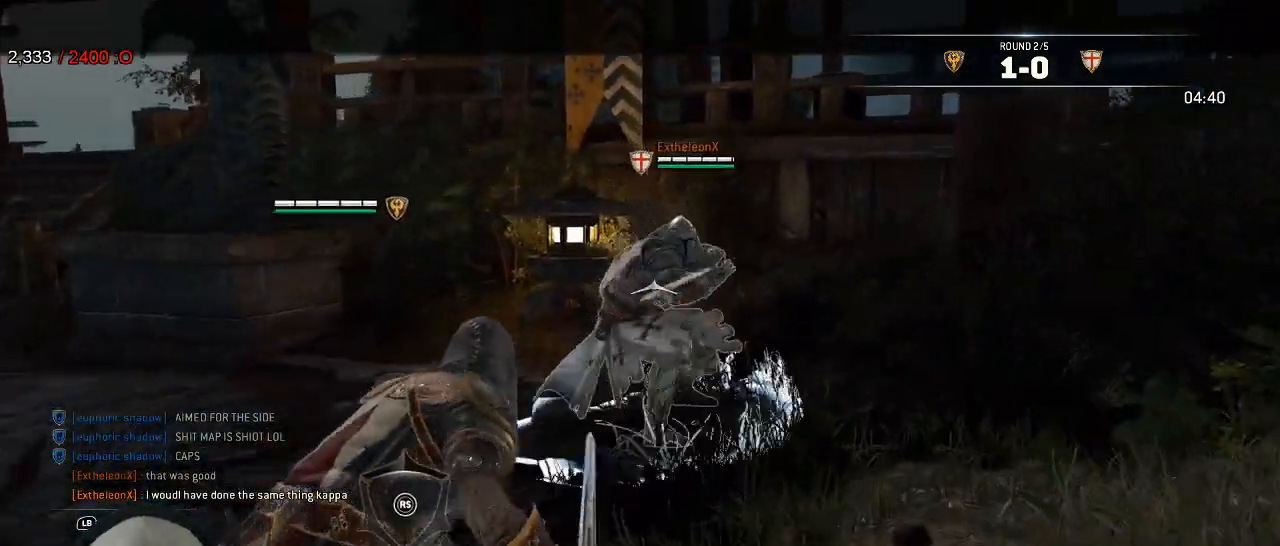
{"buttons": ["L2"], "left_stick": "down", "right_stick": "center", "events": [[100, "R1", "up"], [100, "R2", "up"], [383, "B", "down"], [417, "left_stick", "down"], [483, "B", "up"]]}